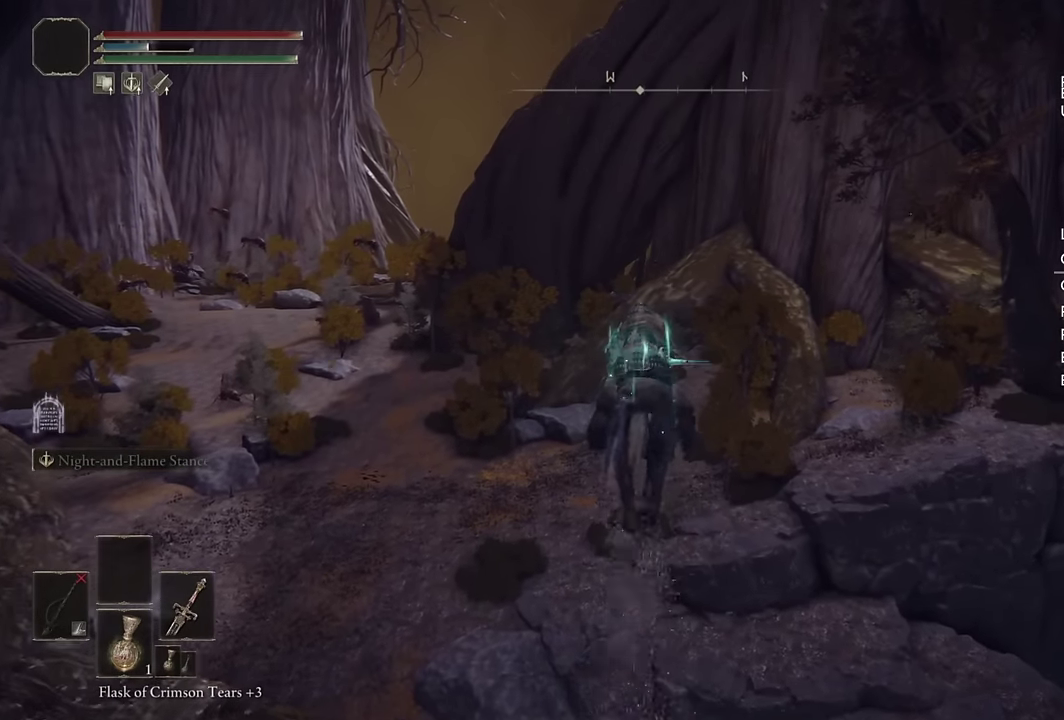
Gameplay with a controller (PlayStation layout); each line is a JSON object with the inputs held at the frame after it. "events" lists button and stick changes between this image and that frame as [ms after this image, input, new state], when the widget could be followed in between. Not read: L1 R1.
{"buttons": [], "left_stick": "up", "right_stick": "center", "events": [[17, "CIRCLE", "down"], [117, "CIRCLE", "up"]]}
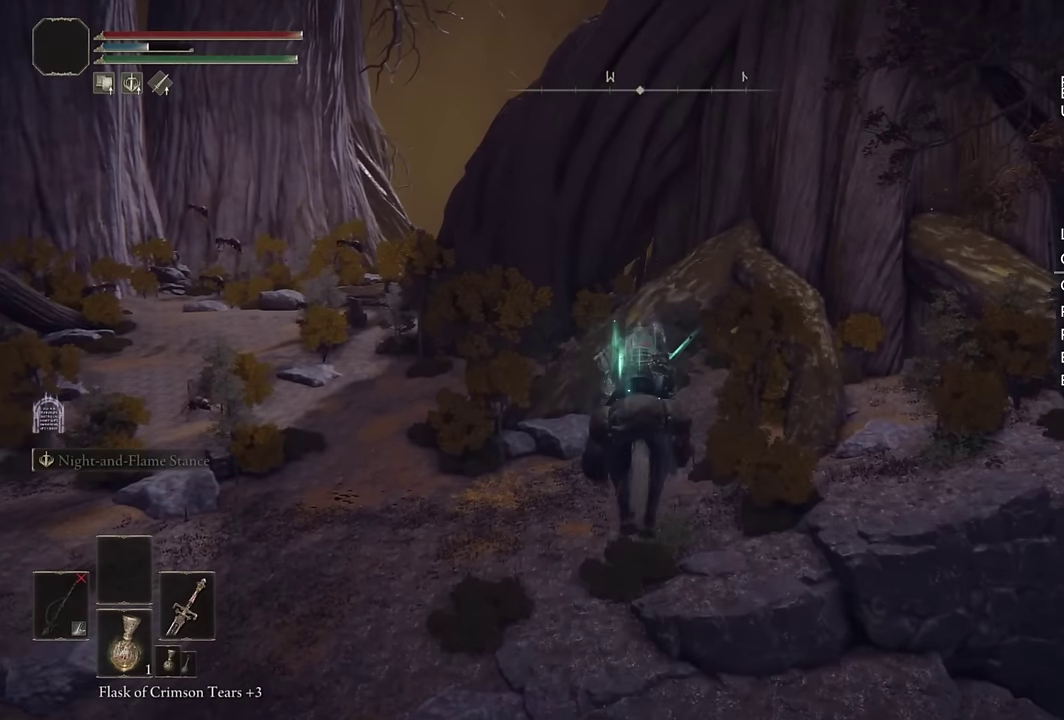
{"buttons": [], "left_stick": "up", "right_stick": "center", "events": [[350, "CIRCLE", "down"], [450, "CIRCLE", "up"]]}
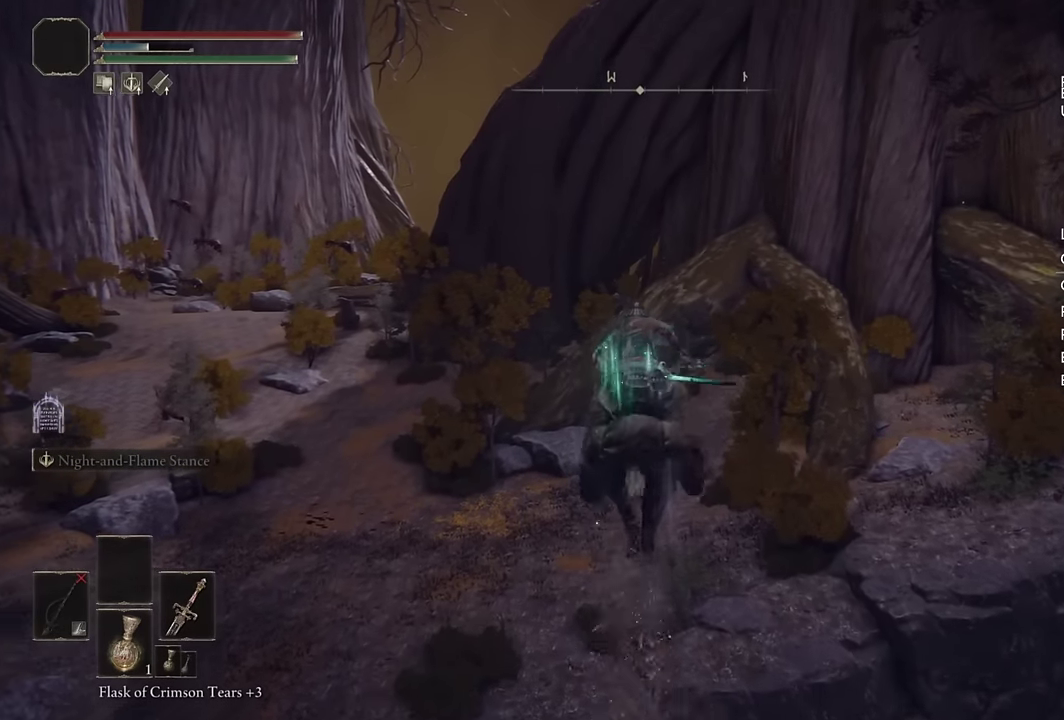
{"buttons": [], "left_stick": "up", "right_stick": "center", "events": []}
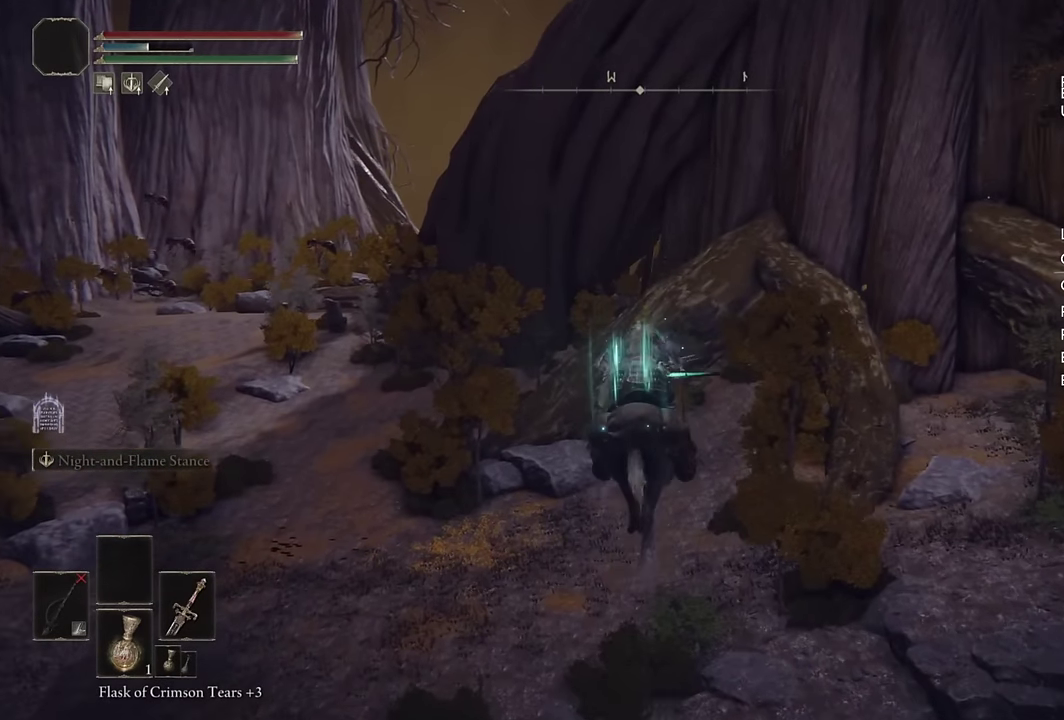
{"buttons": [], "left_stick": "up", "right_stick": "center", "events": [[300, "CIRCLE", "down"], [400, "CIRCLE", "up"]]}
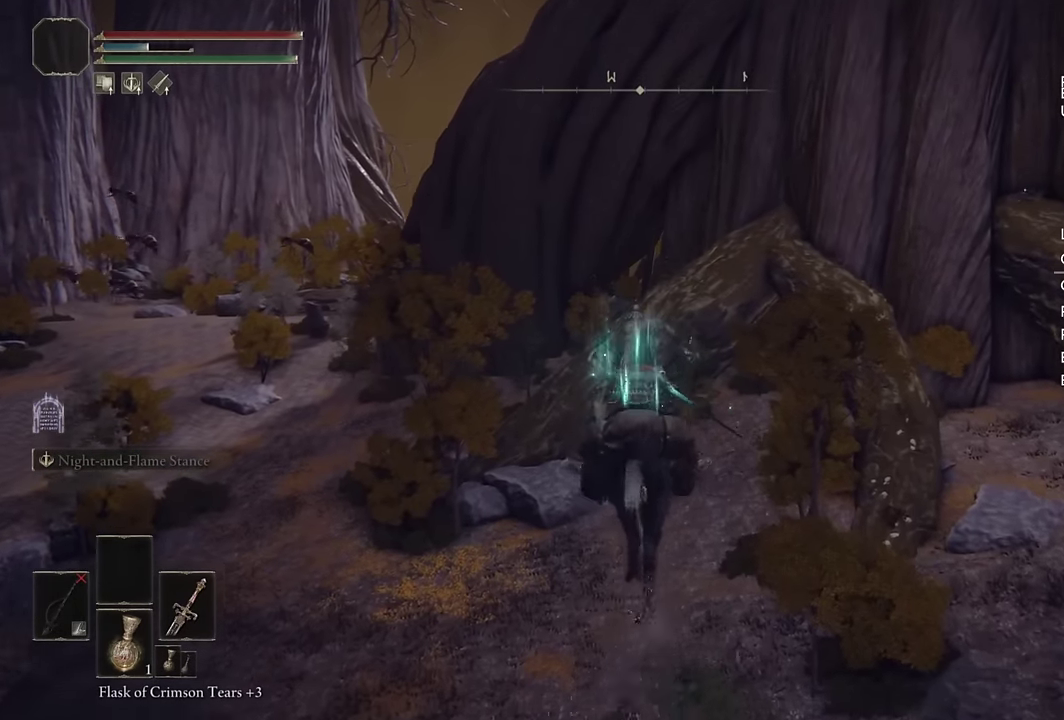
{"buttons": [], "left_stick": "up", "right_stick": "center", "events": []}
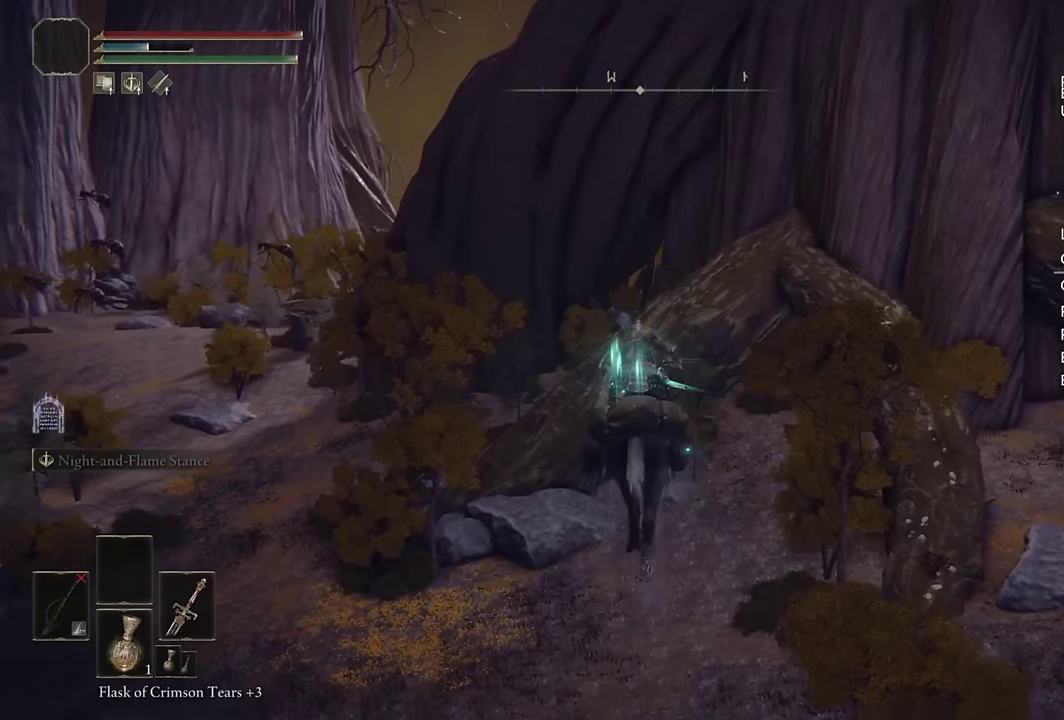
{"buttons": [], "left_stick": "up", "right_stick": "center", "events": [[200, "CIRCLE", "down"], [317, "CIRCLE", "up"]]}
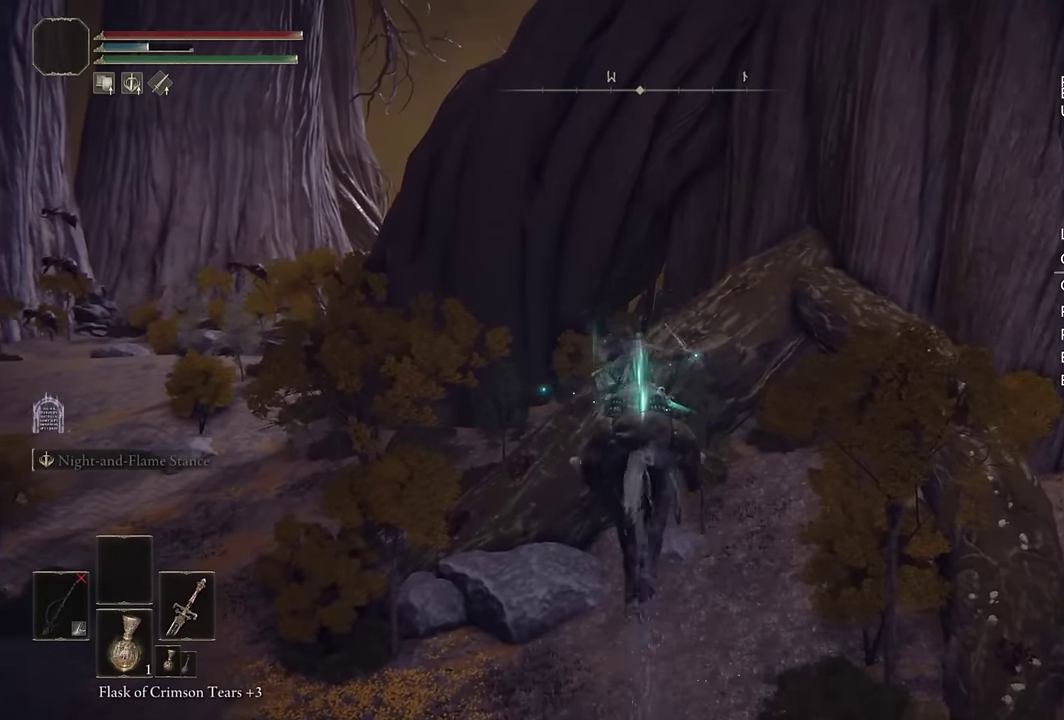
{"buttons": [], "left_stick": "up", "right_stick": "center", "events": [[200, "right_stick", "down-right"], [334, "right_stick", "center"]]}
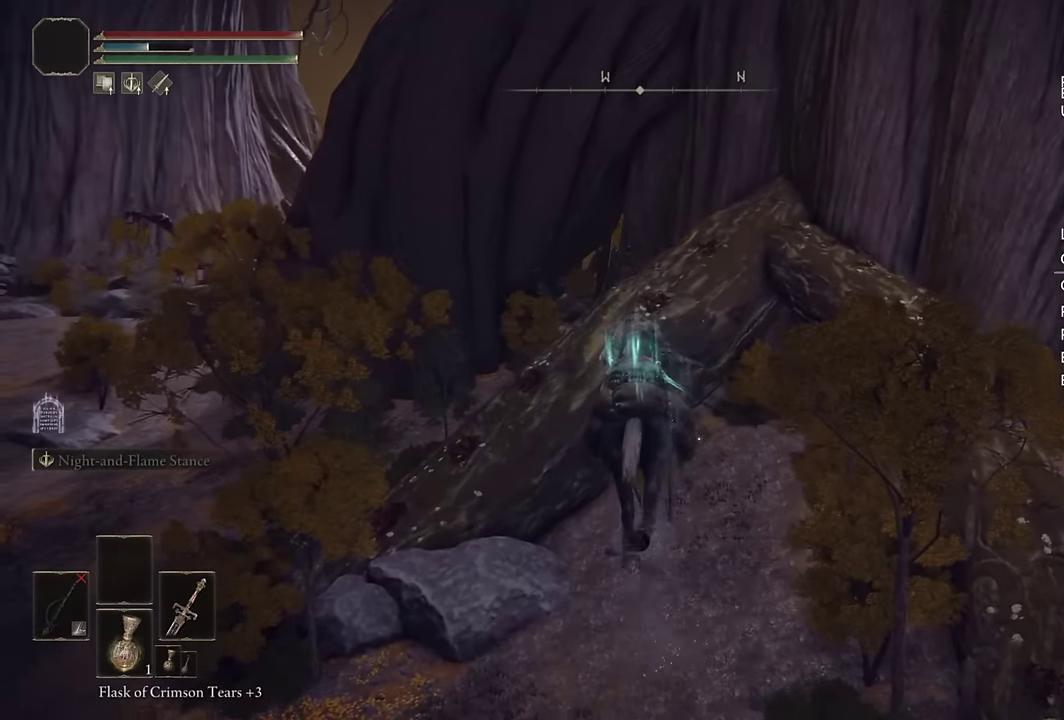
{"buttons": [], "left_stick": "up", "right_stick": "center", "events": [[84, "CIRCLE", "down"], [200, "CIRCLE", "up"]]}
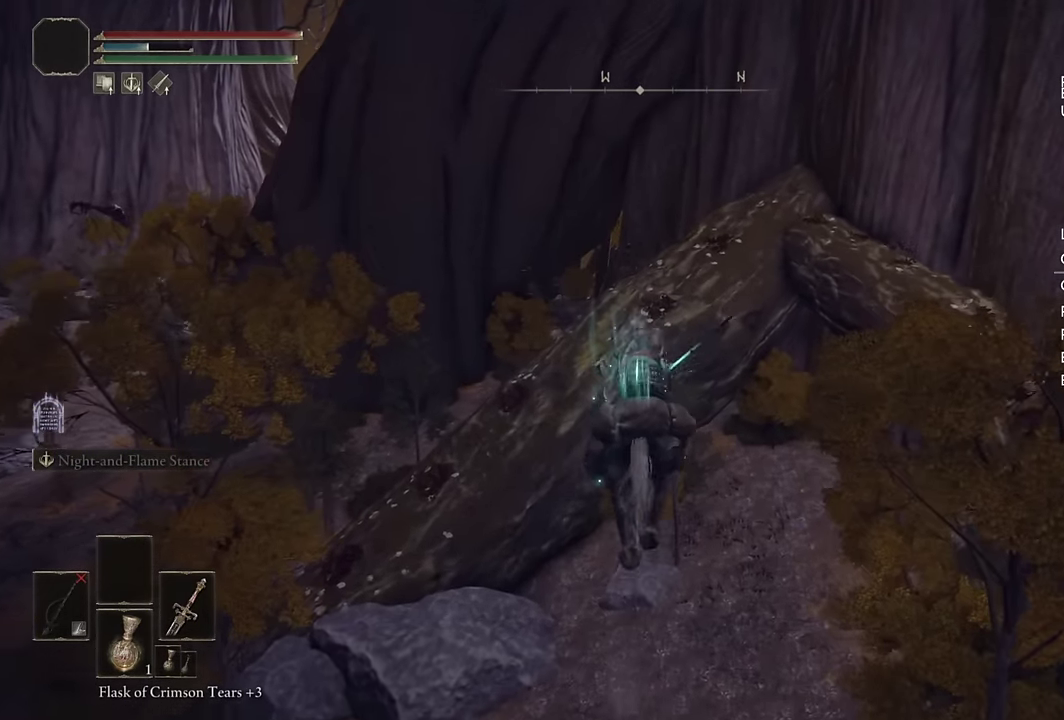
{"buttons": ["CIRCLE"], "left_stick": "up", "right_stick": "center", "events": [[434, "CIRCLE", "down"]]}
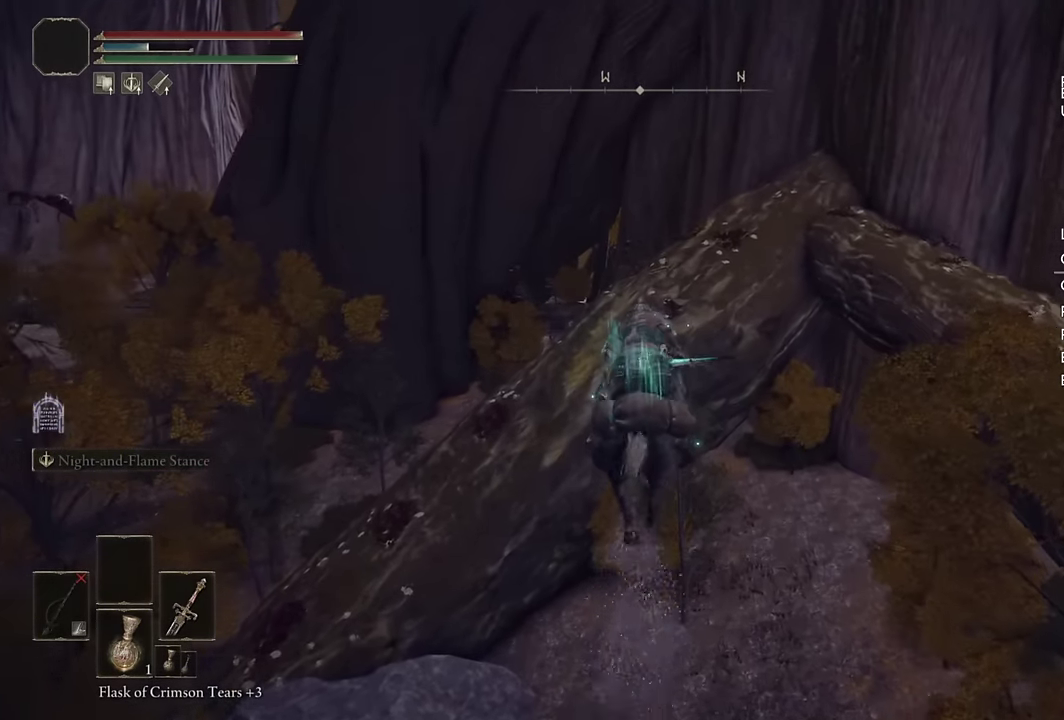
{"buttons": [], "left_stick": "up", "right_stick": "center", "events": [[67, "CIRCLE", "up"]]}
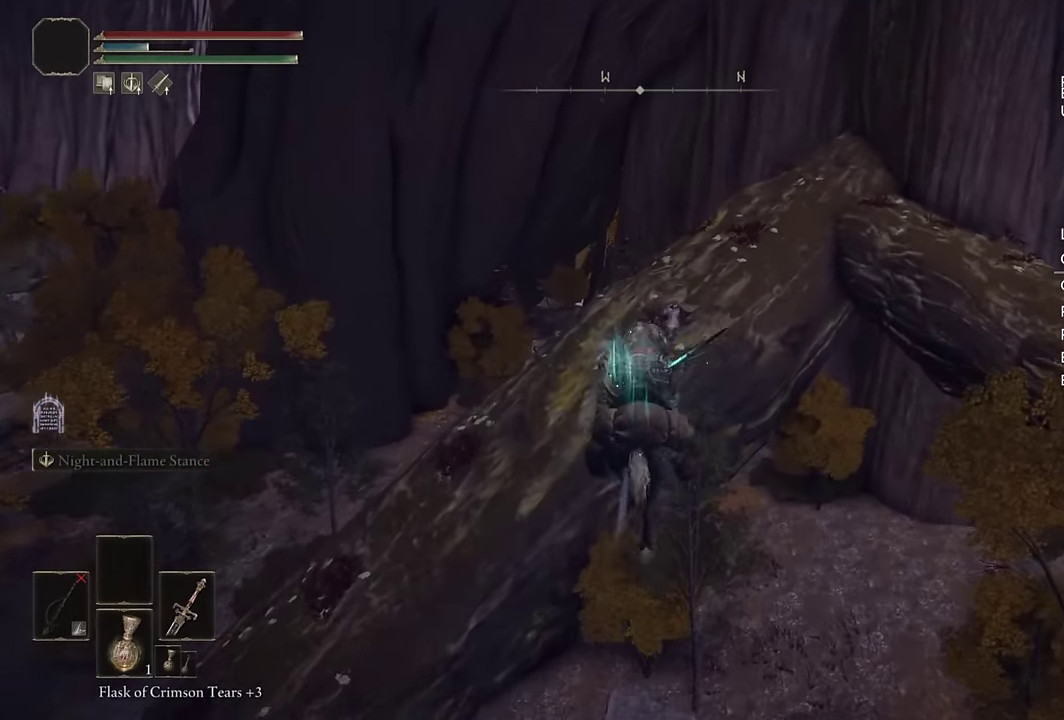
{"buttons": [], "left_stick": "up", "right_stick": "center", "events": [[334, "CIRCLE", "down"], [450, "CIRCLE", "up"]]}
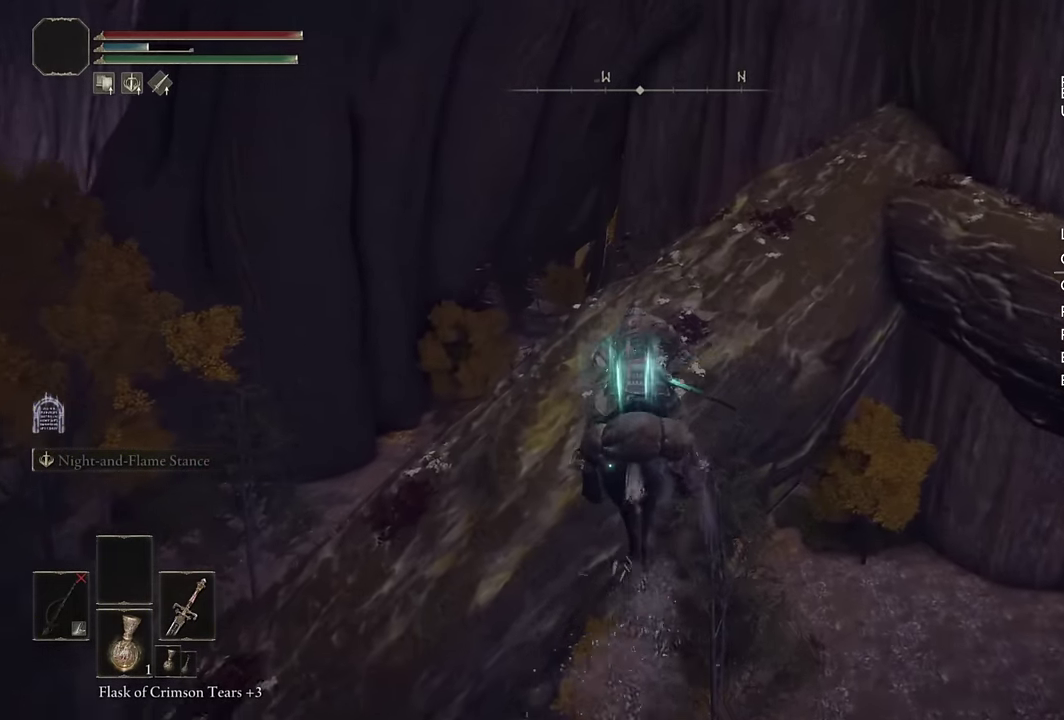
{"buttons": [], "left_stick": "up", "right_stick": "center", "events": []}
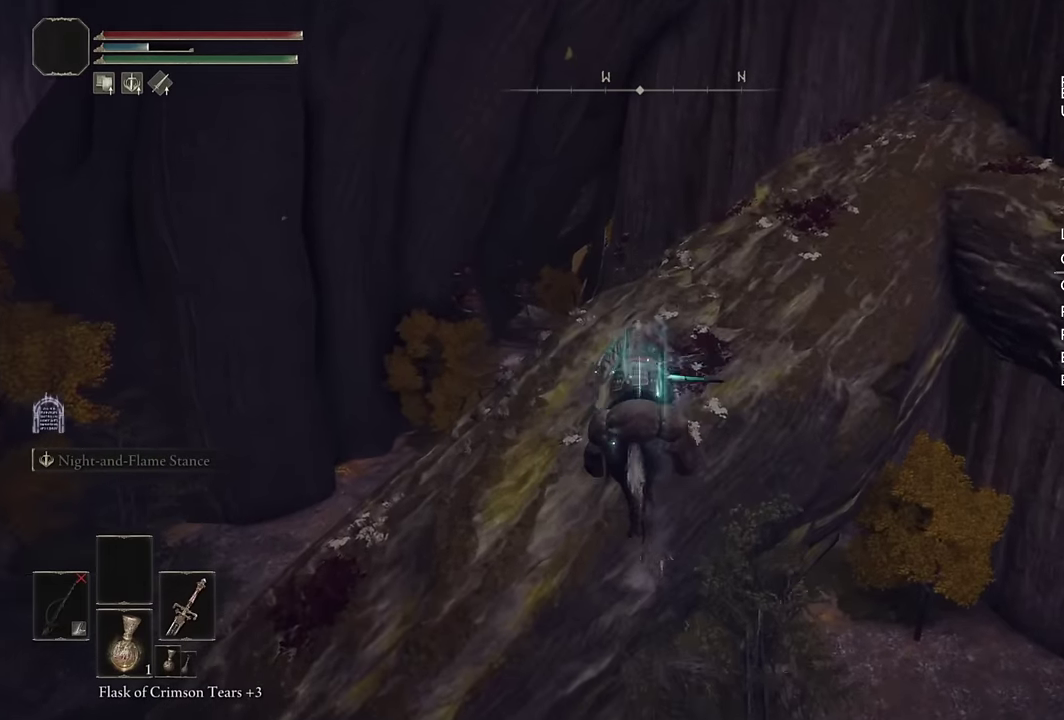
{"buttons": [], "left_stick": "up", "right_stick": "center", "events": [[134, "CIRCLE", "down"], [234, "CIRCLE", "up"]]}
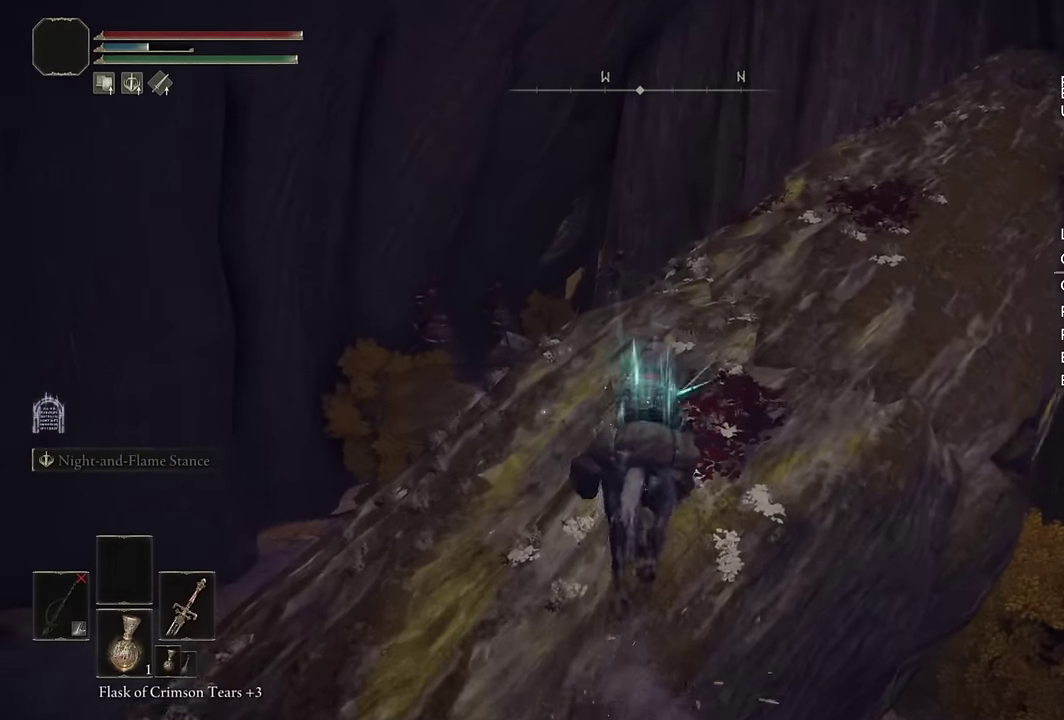
{"buttons": [], "left_stick": "up-right", "right_stick": "center", "events": [[184, "left_stick", "up-right"], [234, "right_stick", "left"], [300, "right_stick", "center"]]}
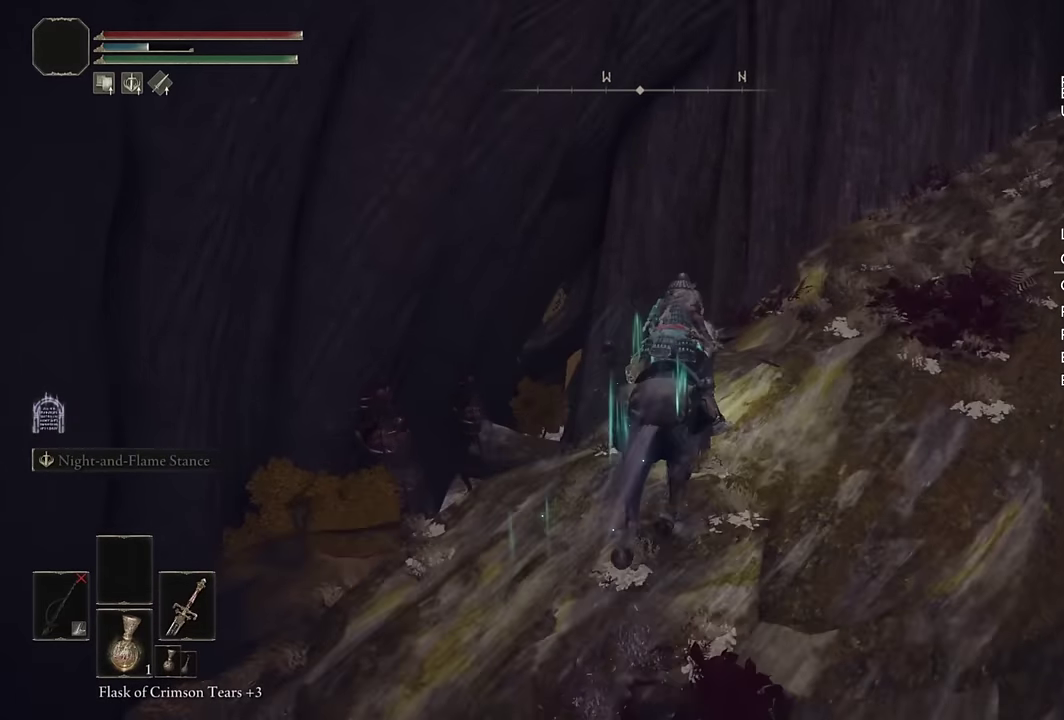
{"buttons": [], "left_stick": "up", "right_stick": "center", "events": [[317, "CIRCLE", "down"], [317, "left_stick", "up"], [434, "CIRCLE", "up"]]}
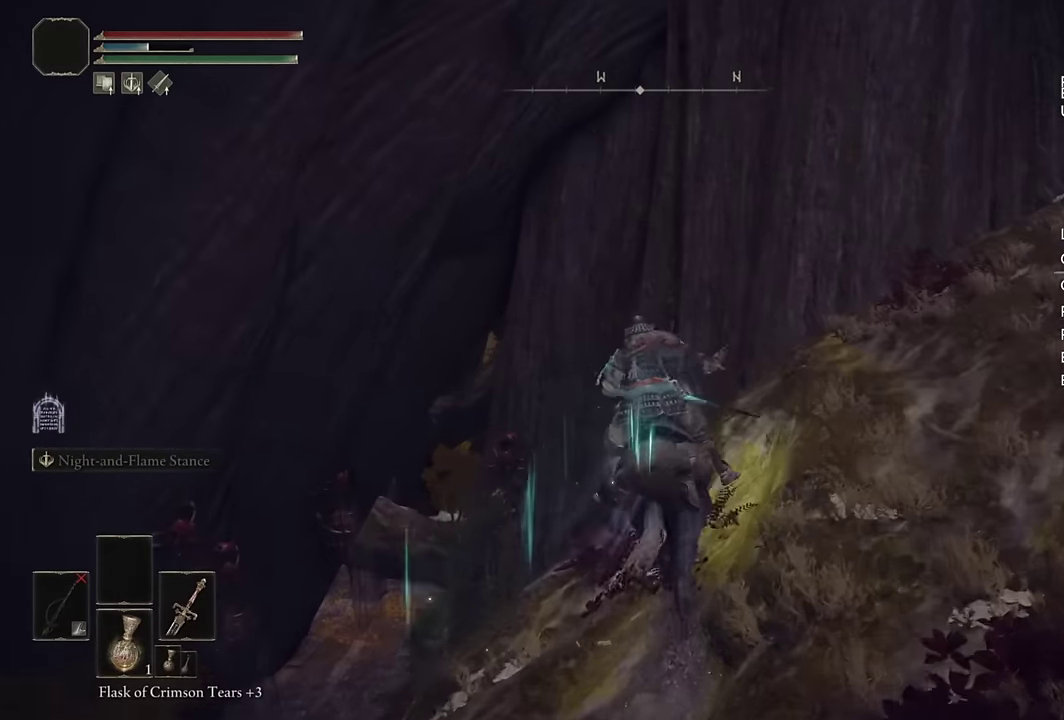
{"buttons": [], "left_stick": "up-left", "right_stick": "center", "events": [[84, "right_stick", "up-right"], [117, "left_stick", "up-left"], [184, "right_stick", "center"]]}
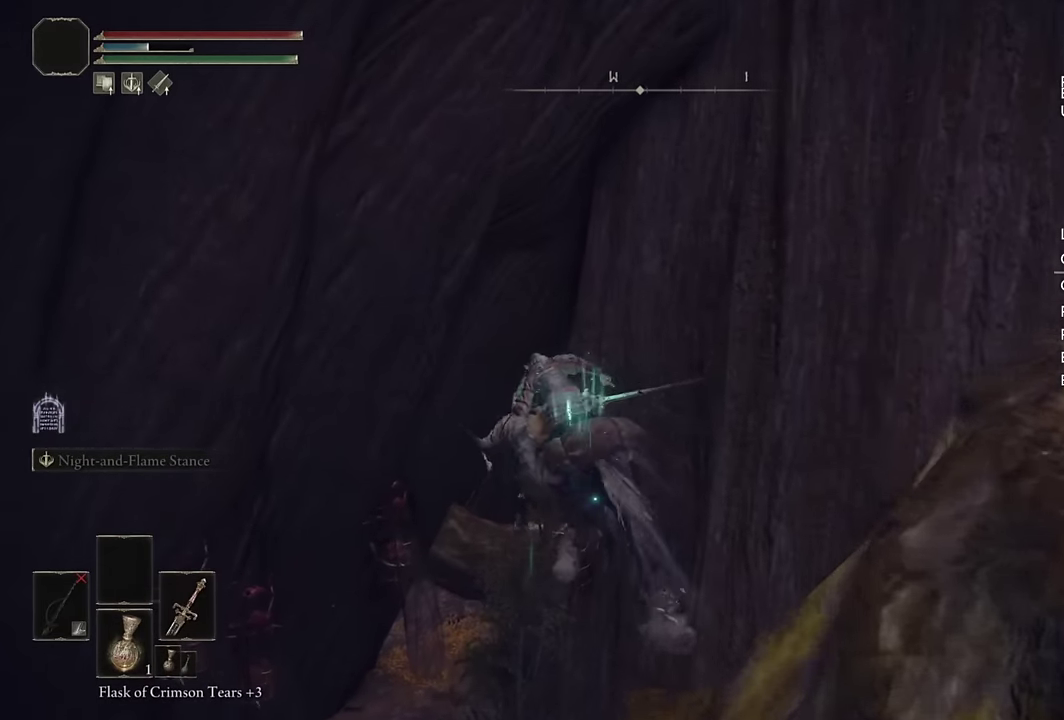
{"buttons": [], "left_stick": "up-left", "right_stick": "center", "events": [[200, "CIRCLE", "down"], [300, "CIRCLE", "up"]]}
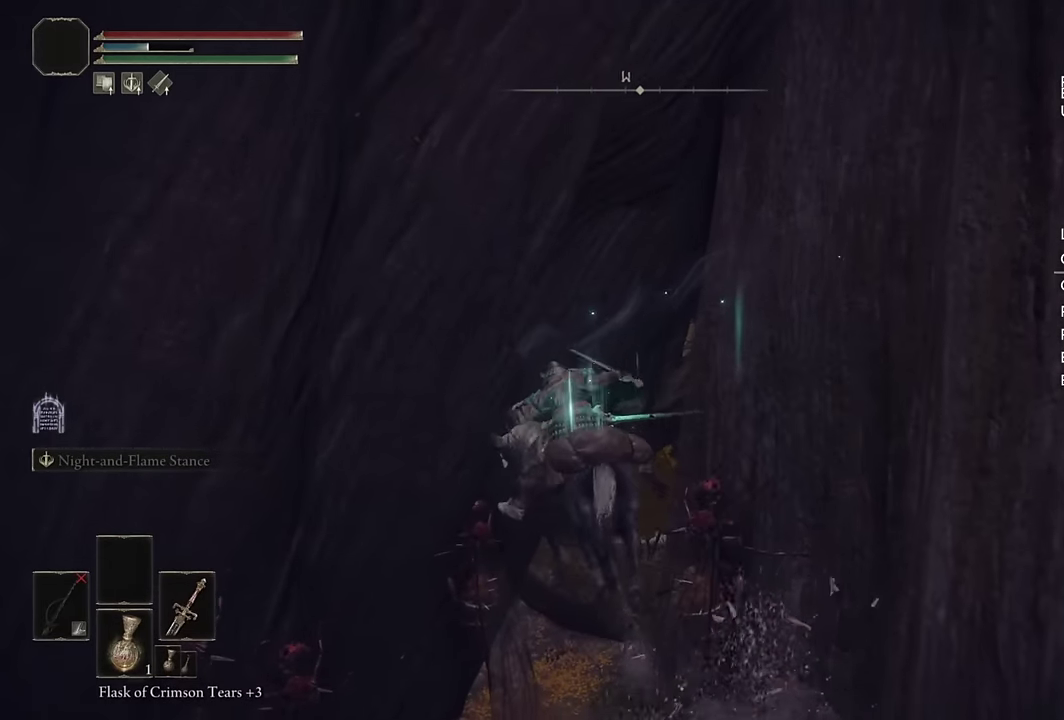
{"buttons": [], "left_stick": "up", "right_stick": "center", "events": [[150, "right_stick", "down-right"], [184, "left_stick", "up"], [284, "right_stick", "center"], [350, "right_stick", "down-right"], [484, "right_stick", "center"]]}
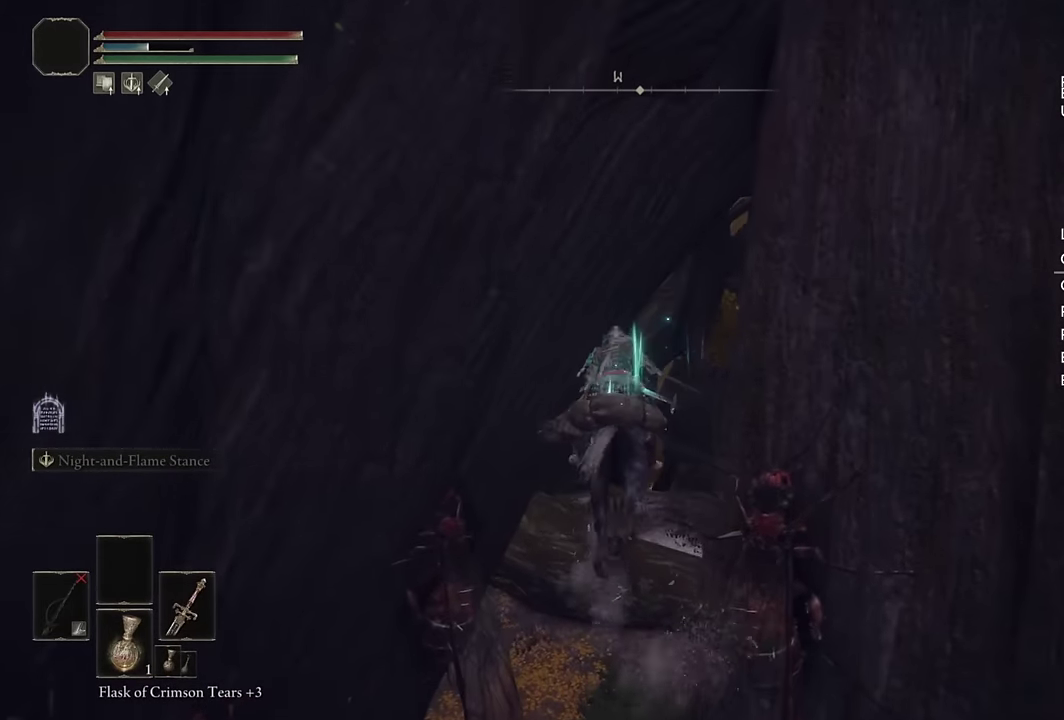
{"buttons": [], "left_stick": "up", "right_stick": "down-right", "events": [[100, "CIRCLE", "down"], [184, "CIRCLE", "up"], [400, "right_stick", "down-right"]]}
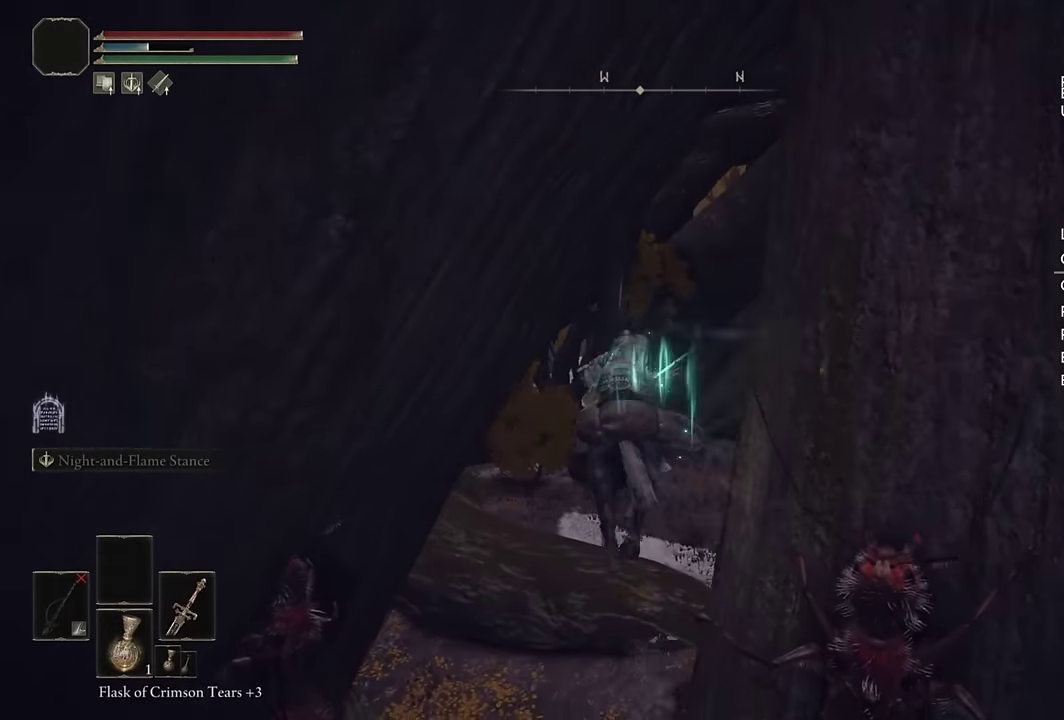
{"buttons": ["CIRCLE"], "left_stick": "up", "right_stick": "center", "events": [[17, "right_stick", "center"], [233, "right_stick", "down-right"], [350, "right_stick", "center"], [500, "CIRCLE", "down"]]}
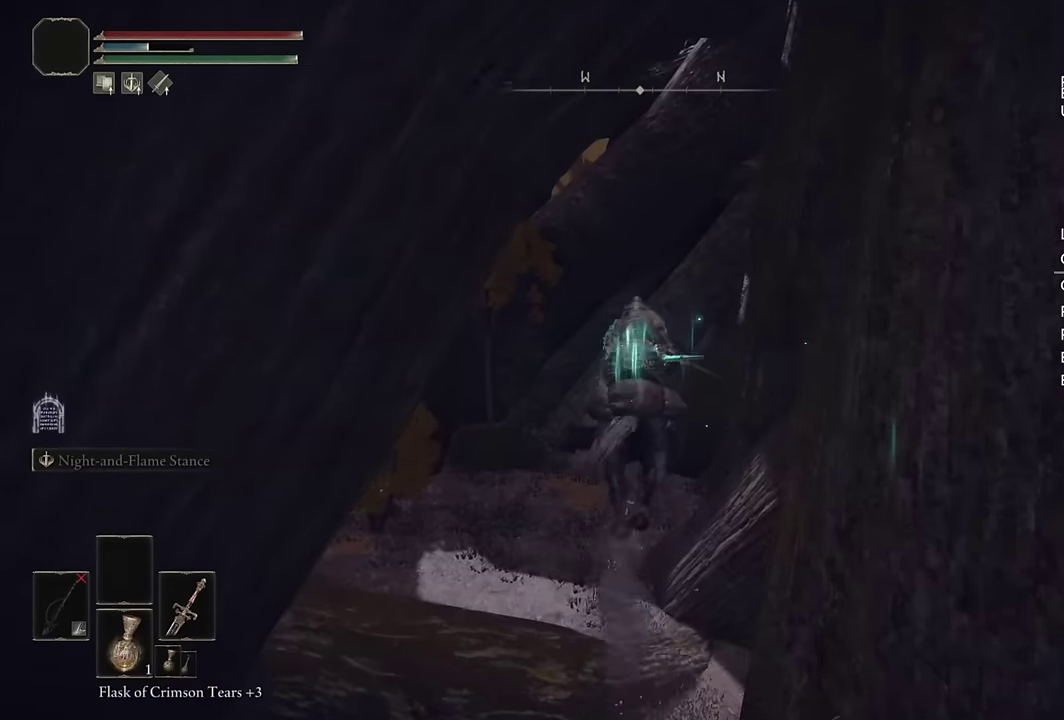
{"buttons": [], "left_stick": "up", "right_stick": "center", "events": [[100, "CIRCLE", "up"]]}
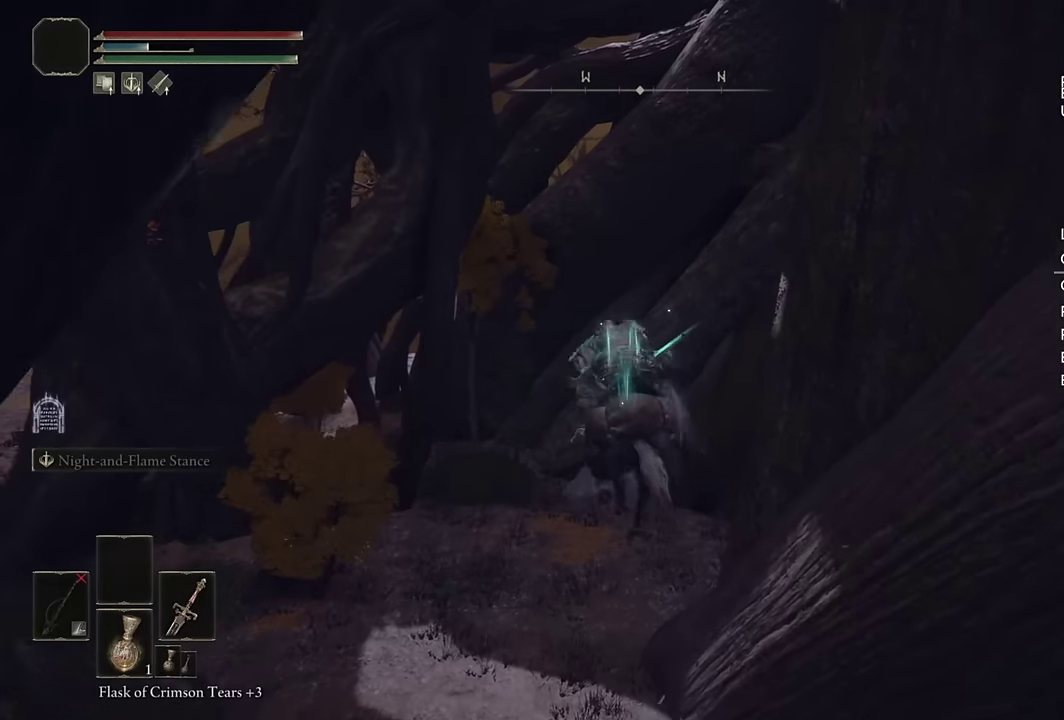
{"buttons": [], "left_stick": "up-left", "right_stick": "center", "events": [[333, "CIRCLE", "down"], [366, "left_stick", "up-left"], [433, "CIRCLE", "up"]]}
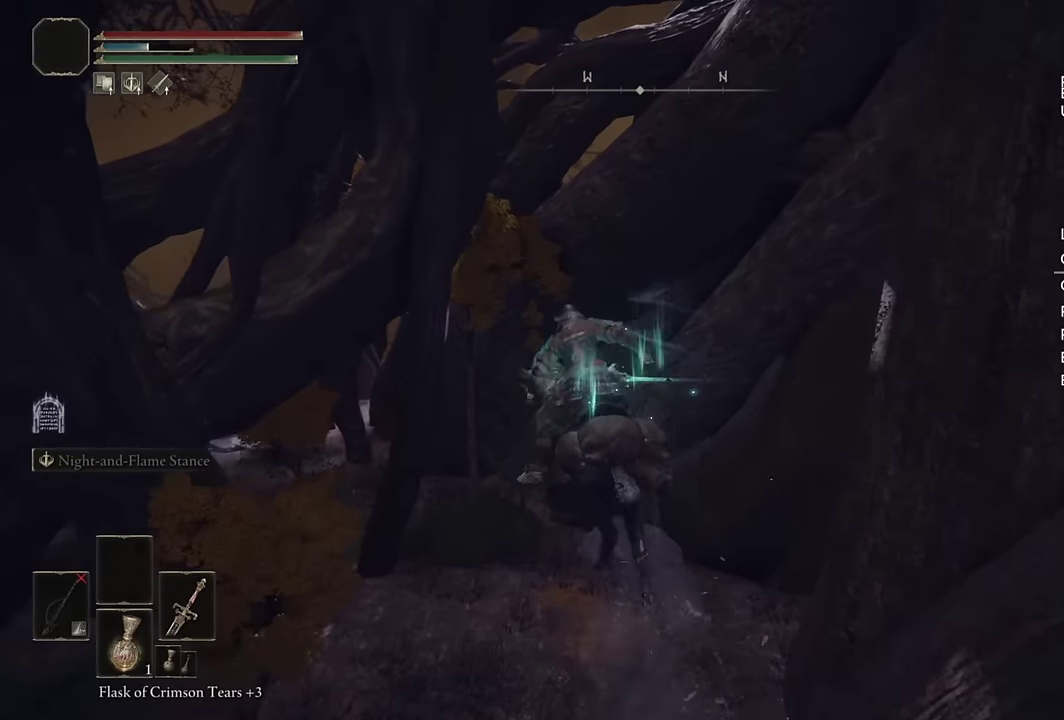
{"buttons": [], "left_stick": "up-left", "right_stick": "center", "events": [[83, "right_stick", "down-right"], [283, "right_stick", "center"]]}
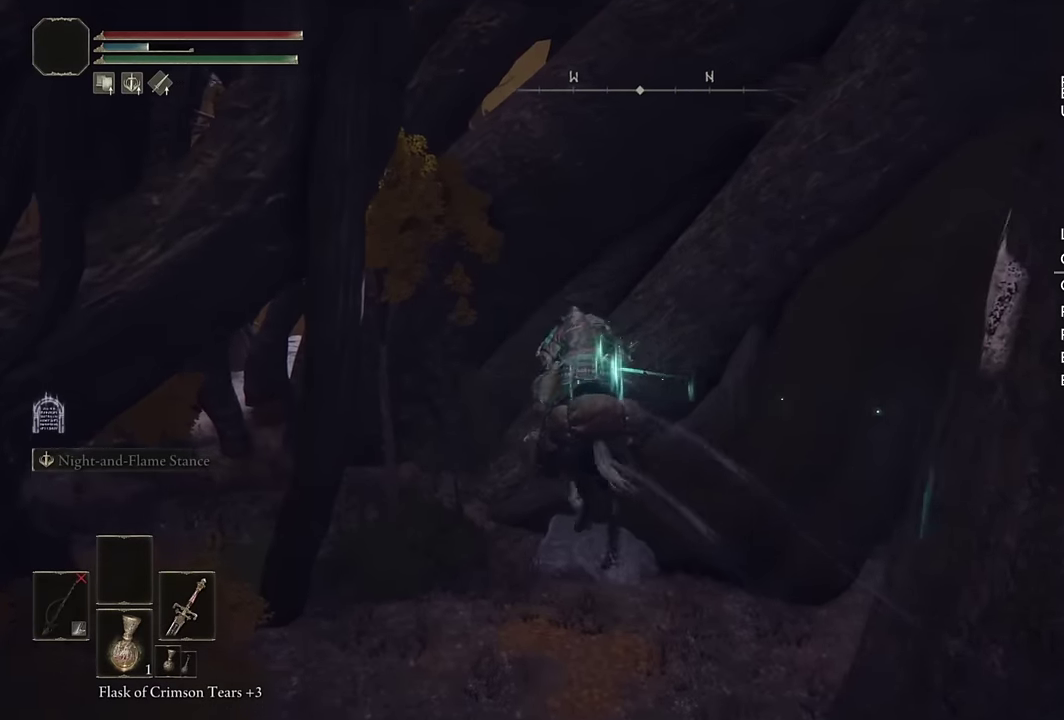
{"buttons": [], "left_stick": "up", "right_stick": "down-left", "events": [[50, "left_stick", "up"], [66, "right_stick", "left"], [200, "right_stick", "center"], [316, "CIRCLE", "down"], [416, "CIRCLE", "up"], [500, "right_stick", "down-left"]]}
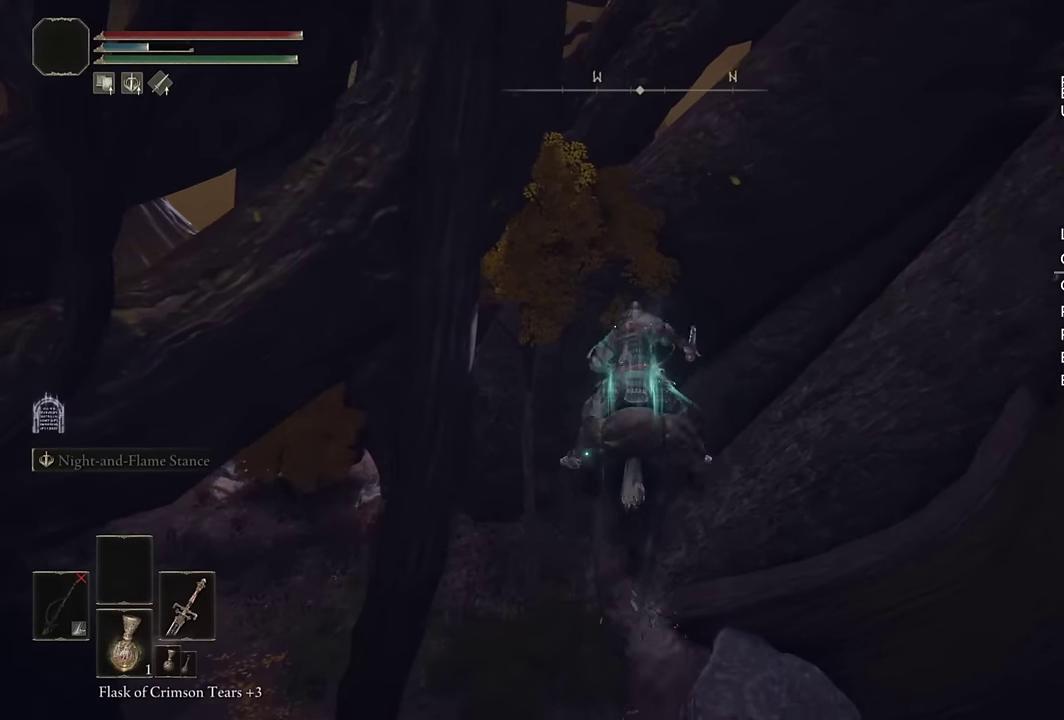
{"buttons": [], "left_stick": "up", "right_stick": "center", "events": [[166, "right_stick", "center"], [350, "right_stick", "down-left"], [433, "right_stick", "center"]]}
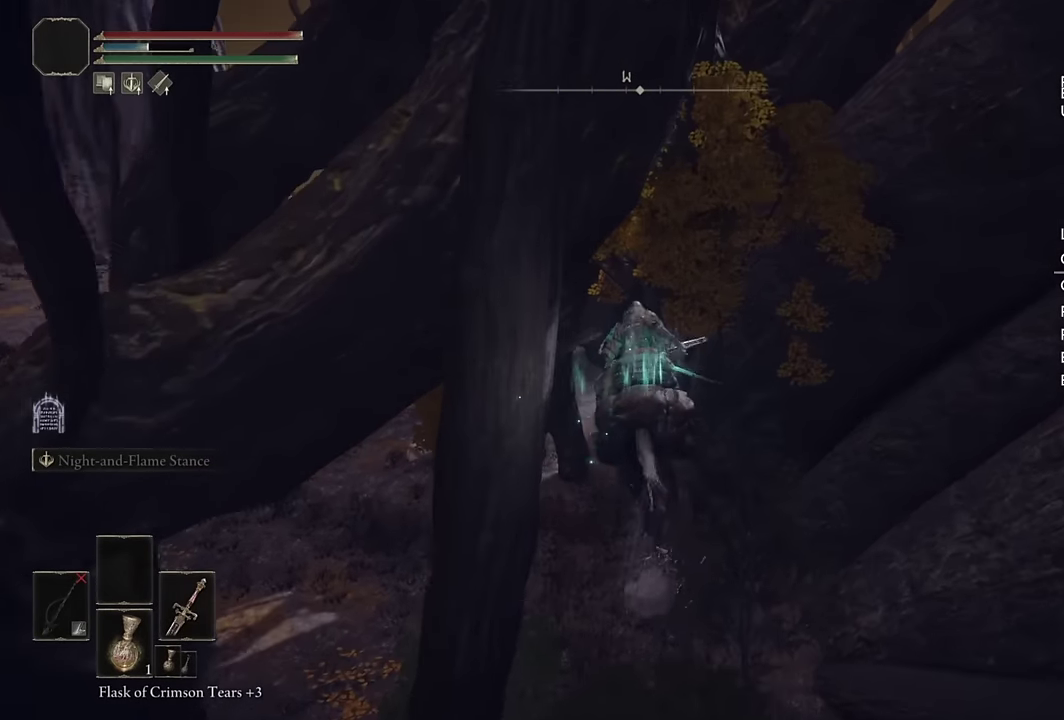
{"buttons": [], "left_stick": "up", "right_stick": "center", "events": [[233, "CIRCLE", "down"], [316, "CIRCLE", "up"]]}
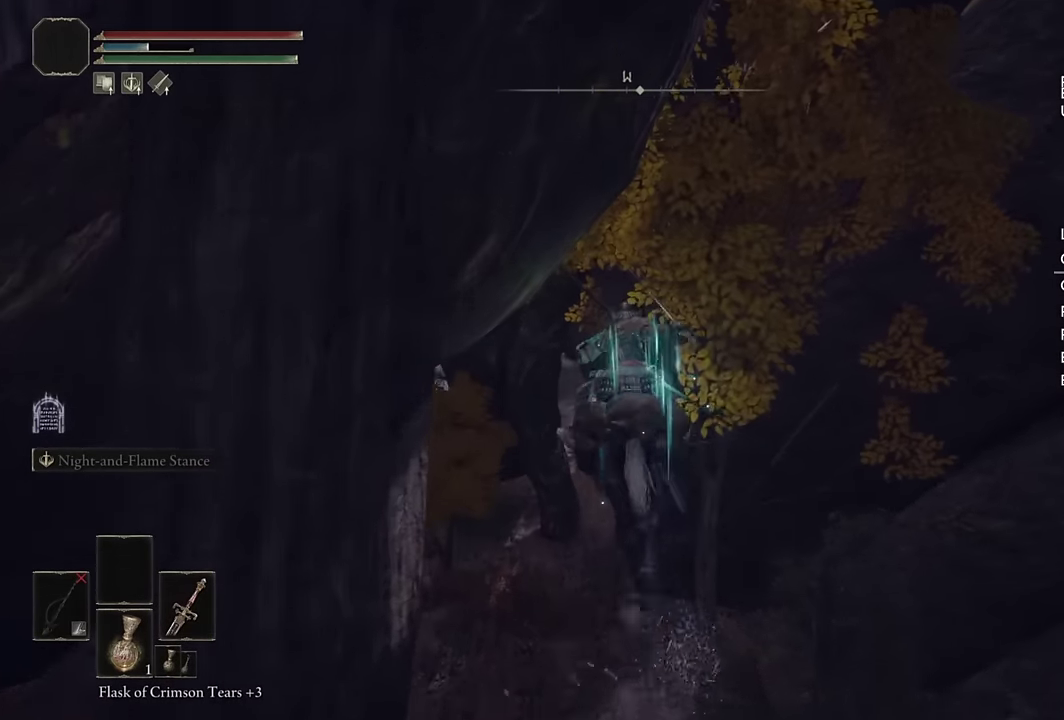
{"buttons": [], "left_stick": "up", "right_stick": "center", "events": [[83, "right_stick", "right"], [200, "right_stick", "center"]]}
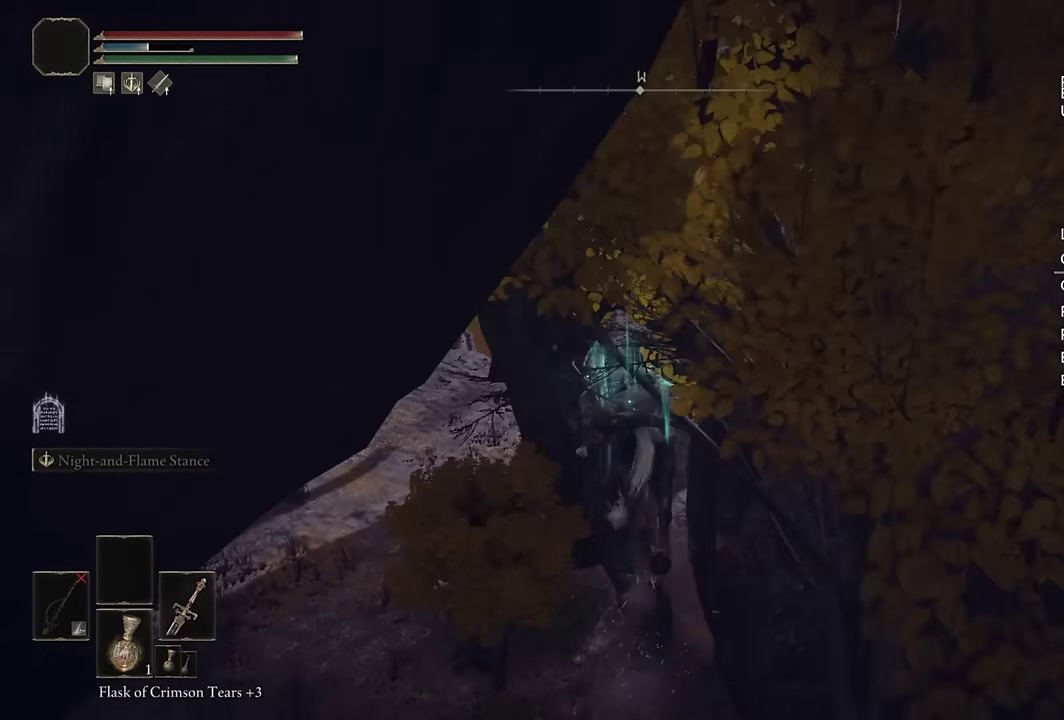
{"buttons": [], "left_stick": "up", "right_stick": "right", "events": [[150, "CIRCLE", "down"], [233, "CIRCLE", "up"], [416, "right_stick", "right"]]}